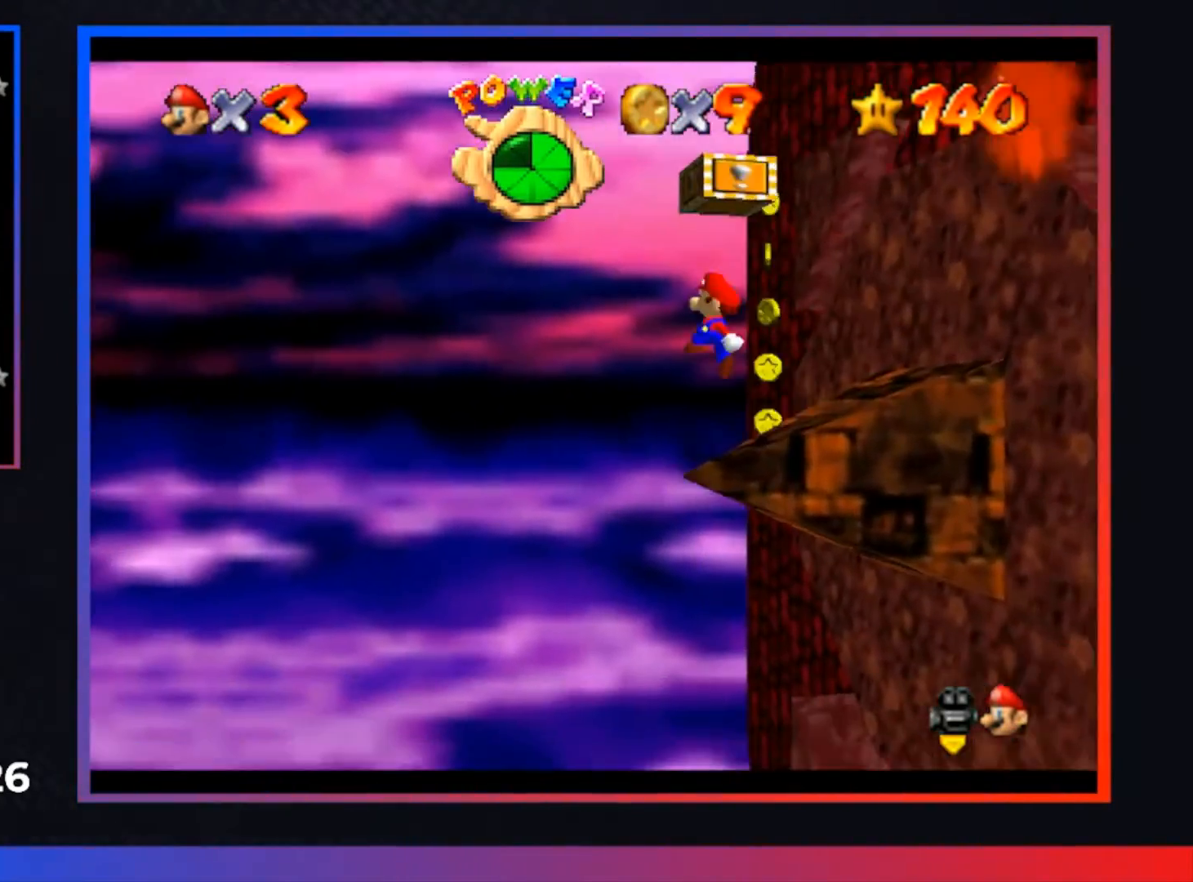
Gameplay with a controller (Xbox layout); each line is a JSON object with the inputs held at the frame after it. "events" lists button and stick changes between this image and that frame as [ms after this image, input, new state], when the widget could be followed in between.
{"buttons": ["X", "L3"], "left_stick": "down-right", "right_stick": "center", "events": [[33, "A", "up"], [100, "A", "down"], [133, "L3", "down"], [233, "A", "up"], [267, "left_stick", "down-right"], [333, "X", "down"]]}
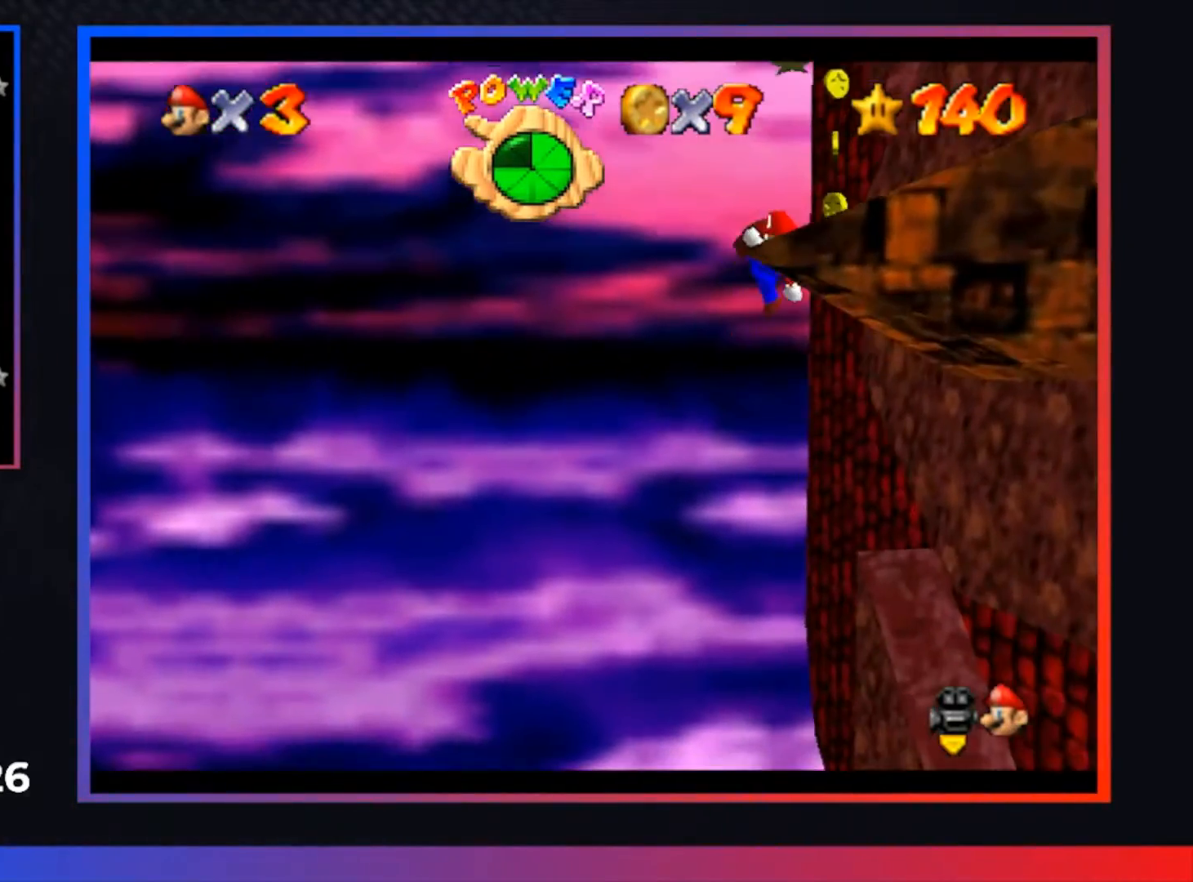
{"buttons": [], "left_stick": "down-right", "right_stick": "center", "events": [[67, "L3", "up"], [100, "X", "up"]]}
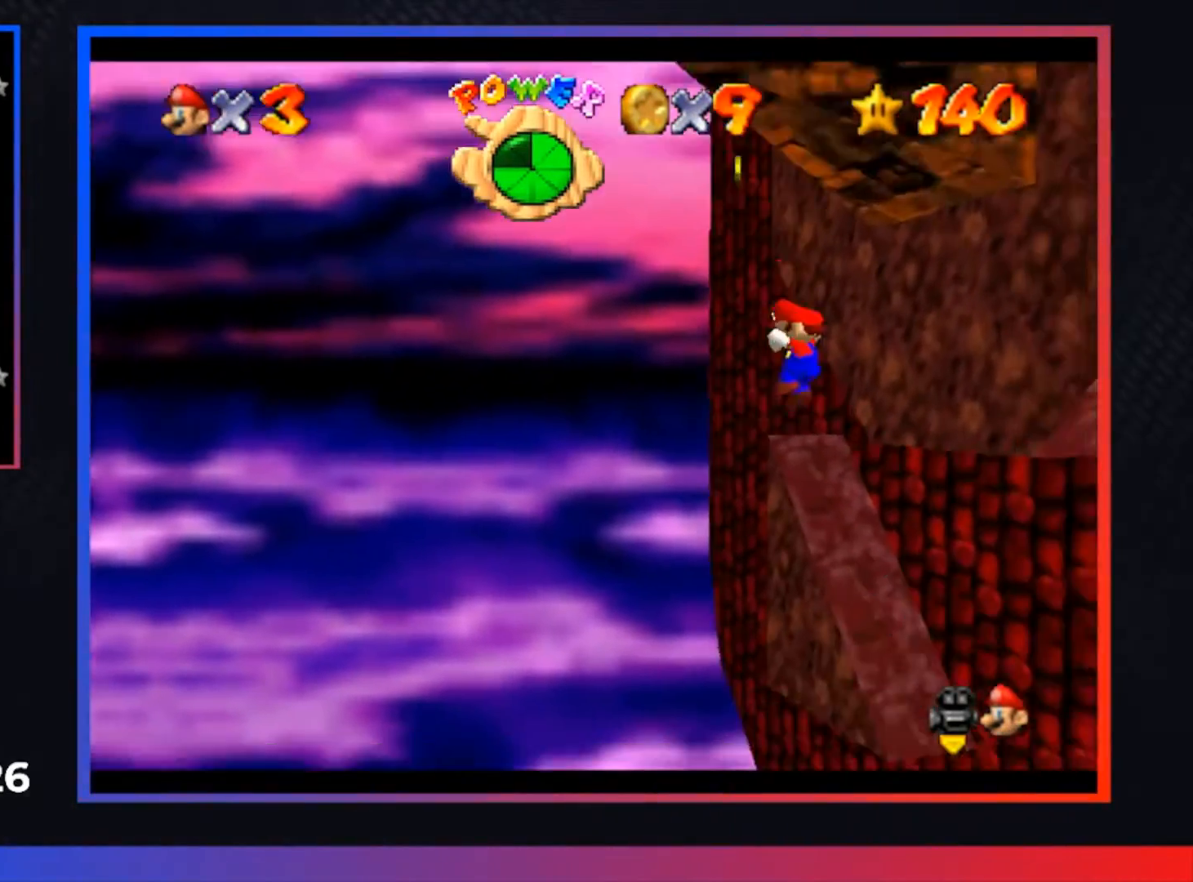
{"buttons": [], "left_stick": "center", "right_stick": "center", "events": [[167, "left_stick", "down-left"], [300, "left_stick", "center"]]}
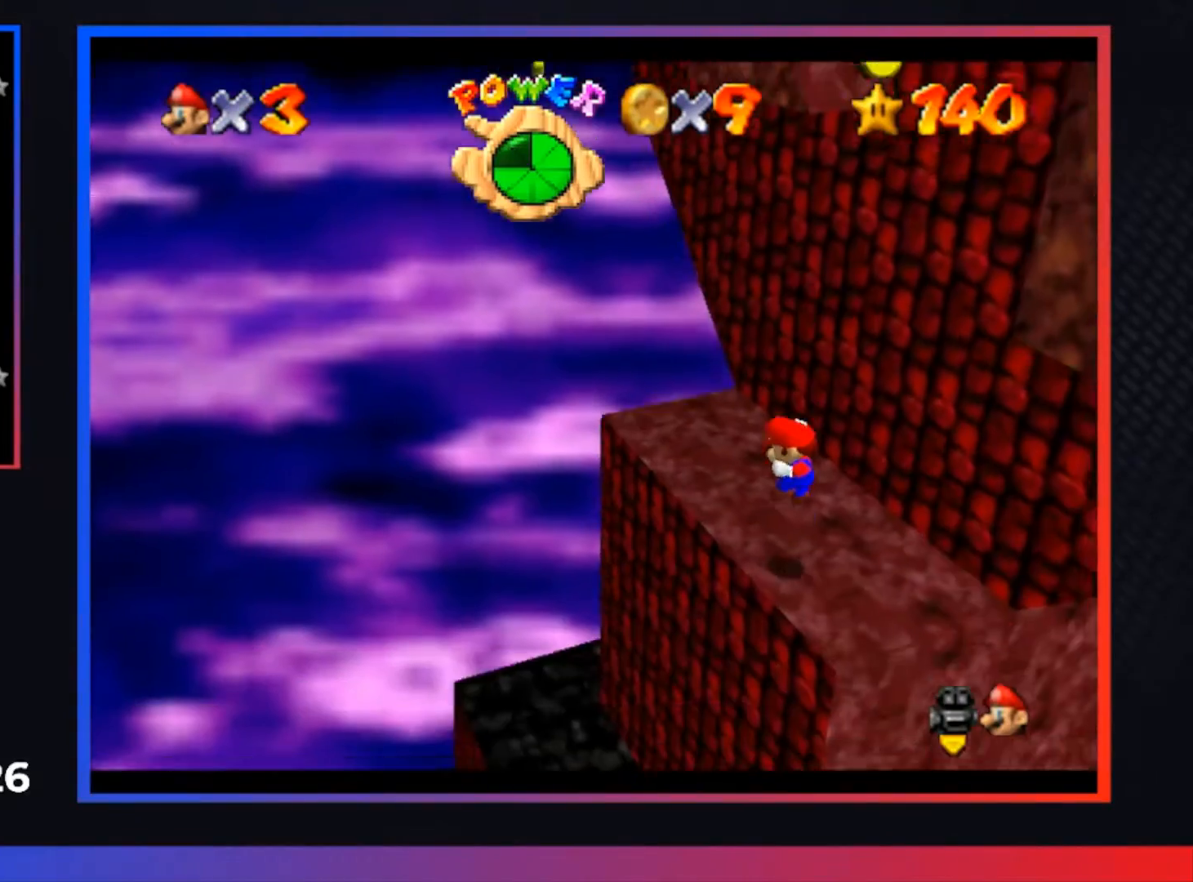
{"buttons": [], "left_stick": "center", "right_stick": "center", "events": []}
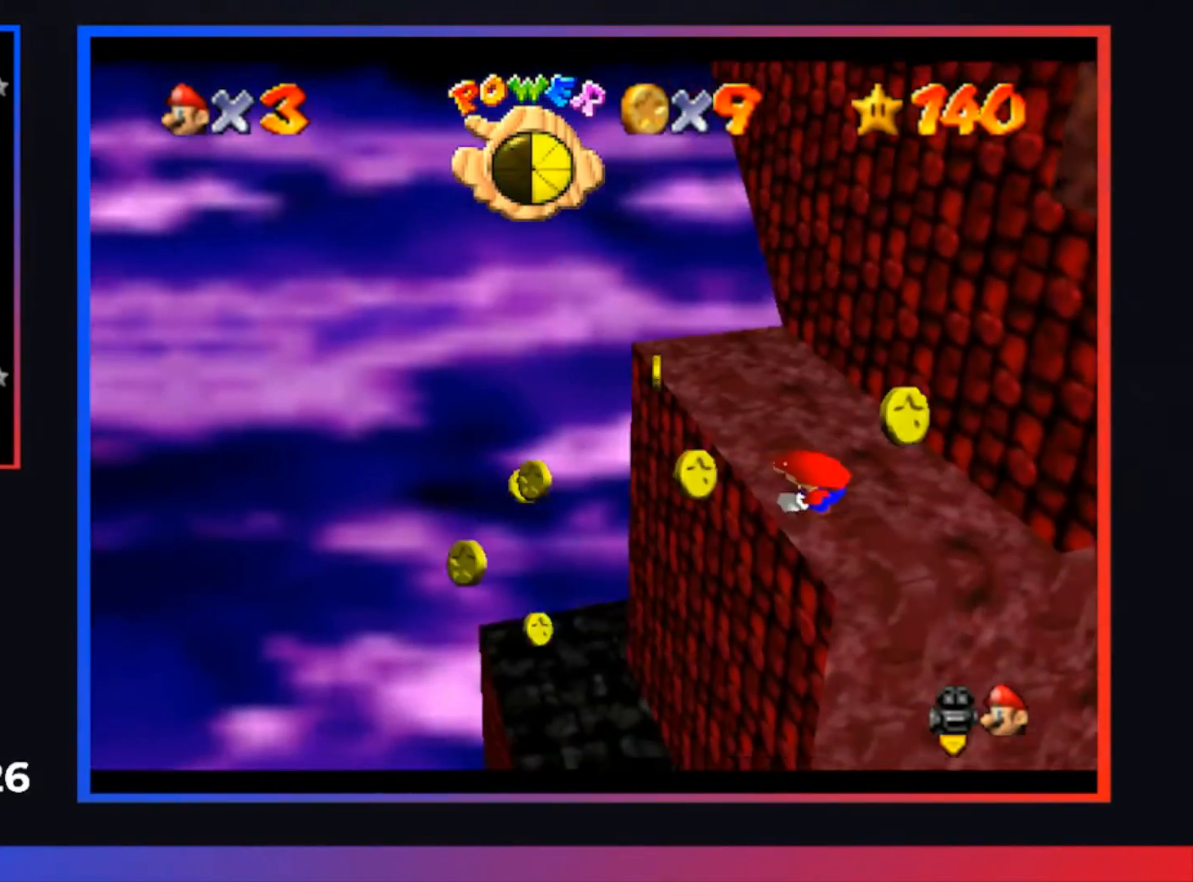
{"buttons": [], "left_stick": "down-right", "right_stick": "center", "events": [[500, "left_stick", "down-right"]]}
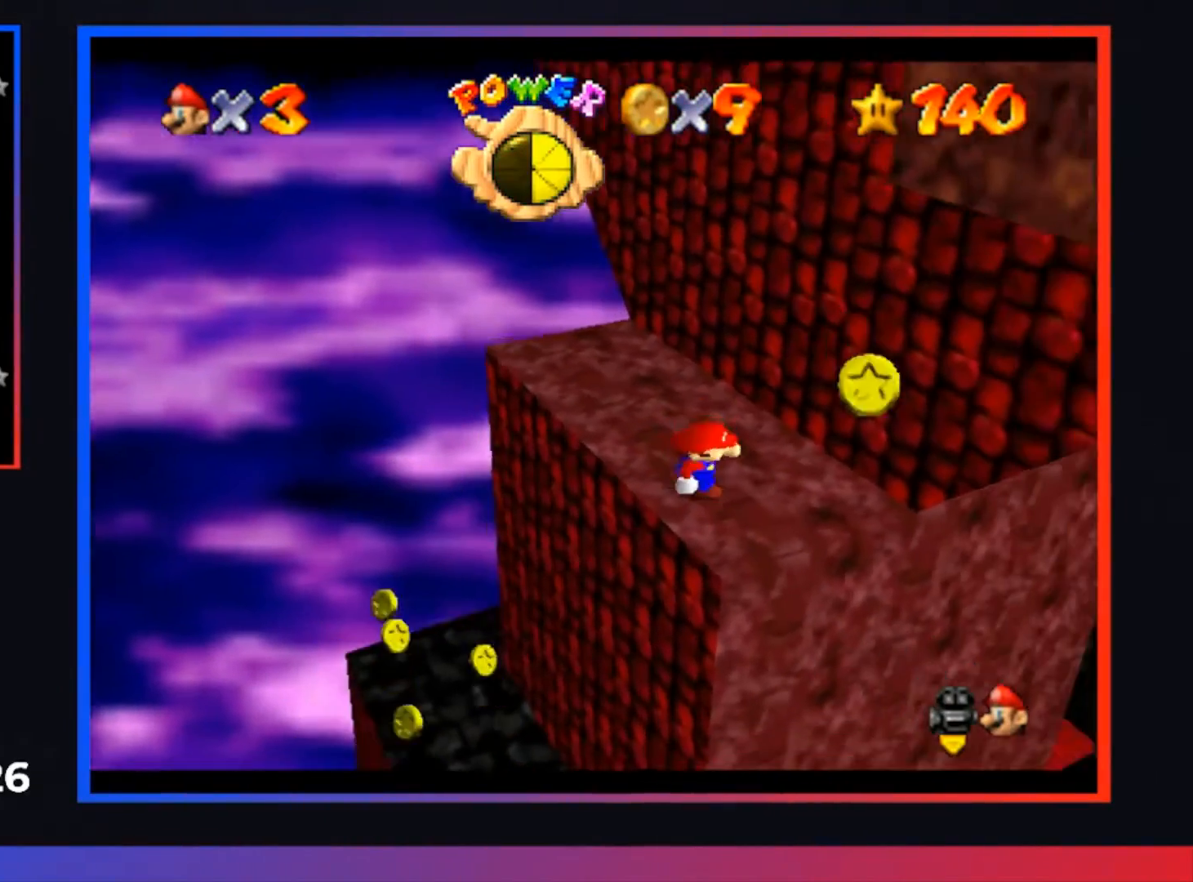
{"buttons": [], "left_stick": "down-right", "right_stick": "center", "events": []}
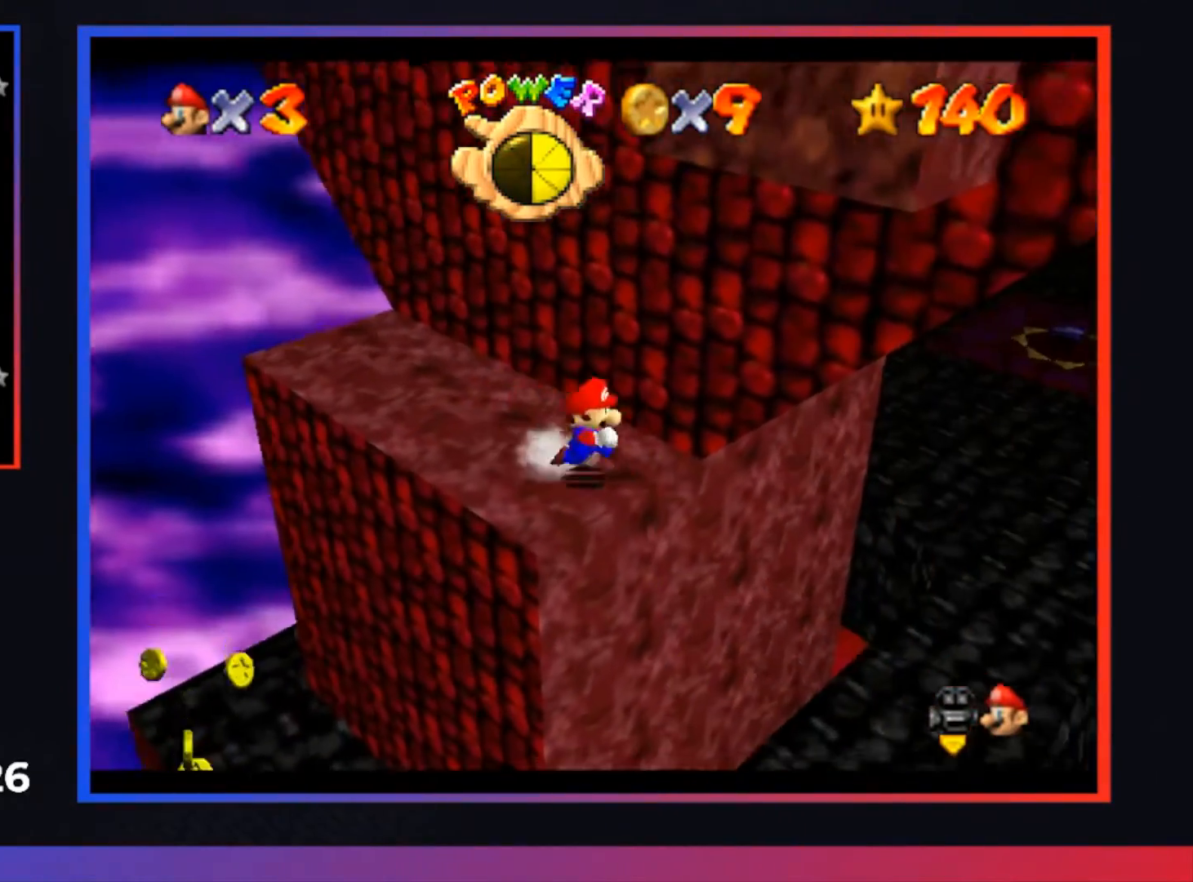
{"buttons": [], "left_stick": "center", "right_stick": "center", "events": [[167, "left_stick", "center"], [267, "L2", "down"], [433, "L2", "up"]]}
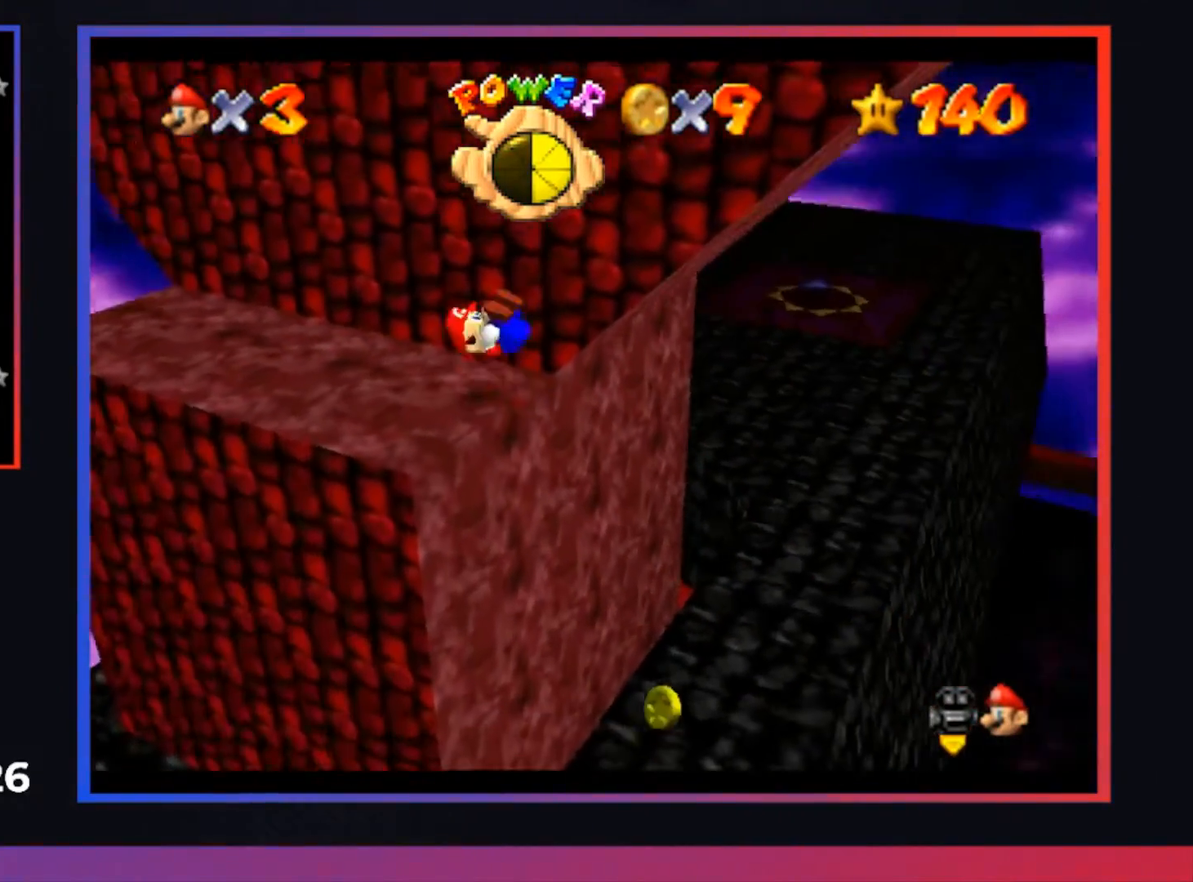
{"buttons": ["R1"], "left_stick": "down-right", "right_stick": "center", "events": [[300, "left_stick", "down-right"], [467, "R1", "down"]]}
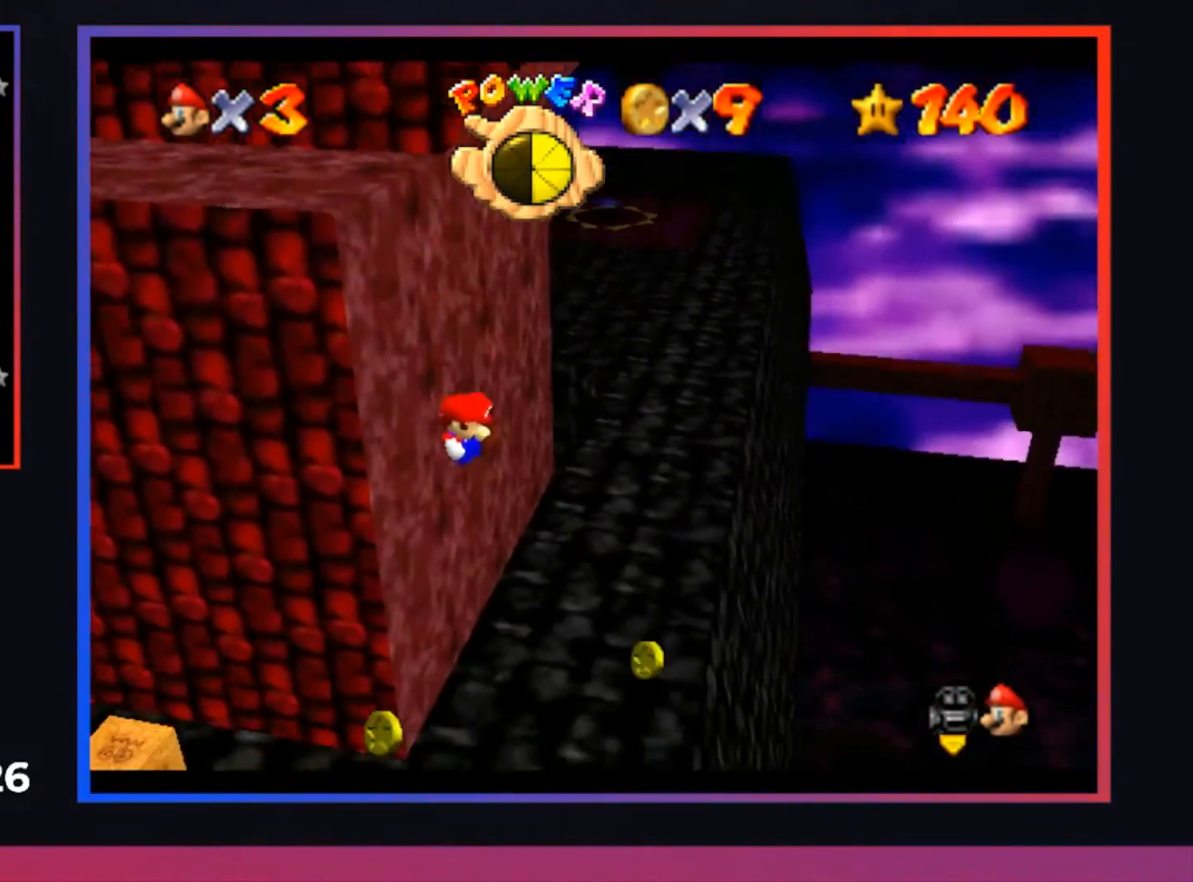
{"buttons": [], "left_stick": "down-left", "right_stick": "center", "events": [[100, "R1", "up"], [100, "left_stick", "down"], [200, "left_stick", "down-left"], [267, "R1", "down"], [367, "R1", "up"]]}
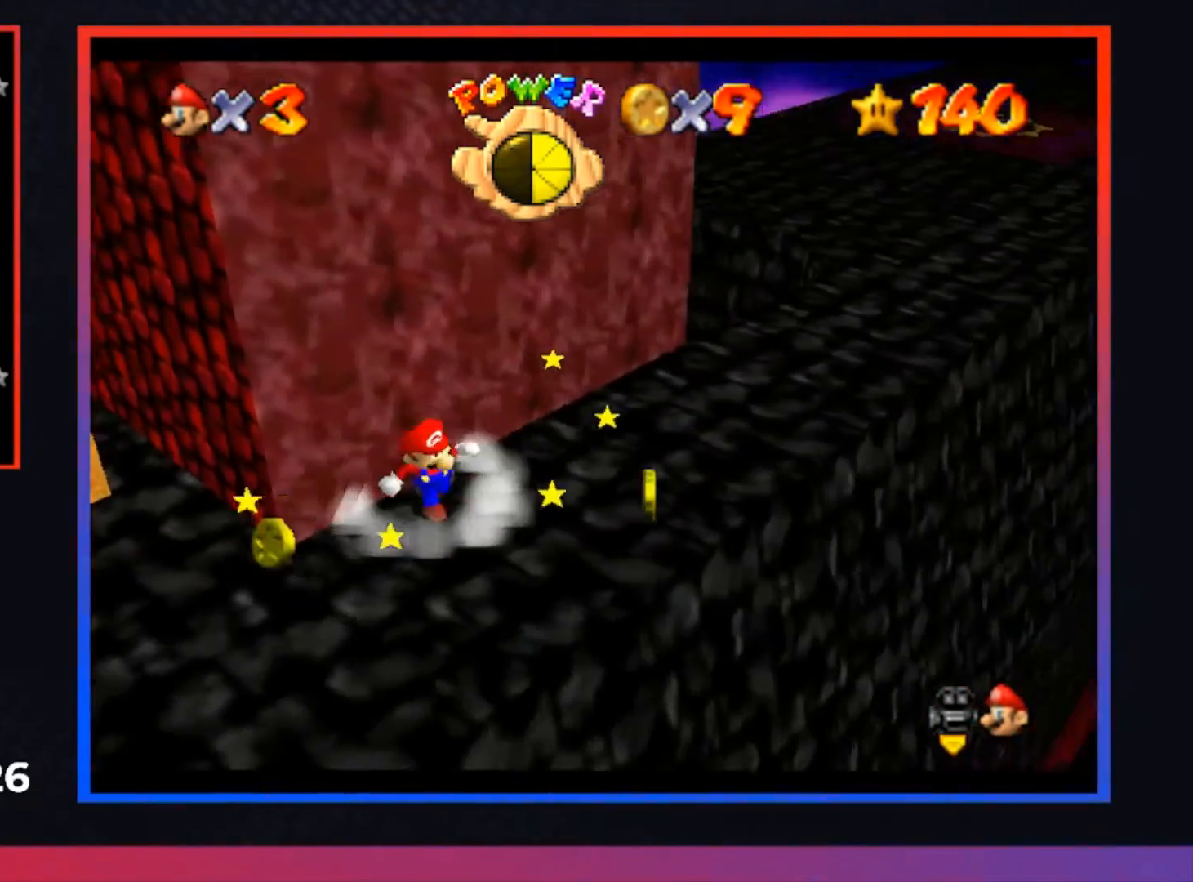
{"buttons": [], "left_stick": "up-left", "right_stick": "center", "events": [[500, "left_stick", "up-left"]]}
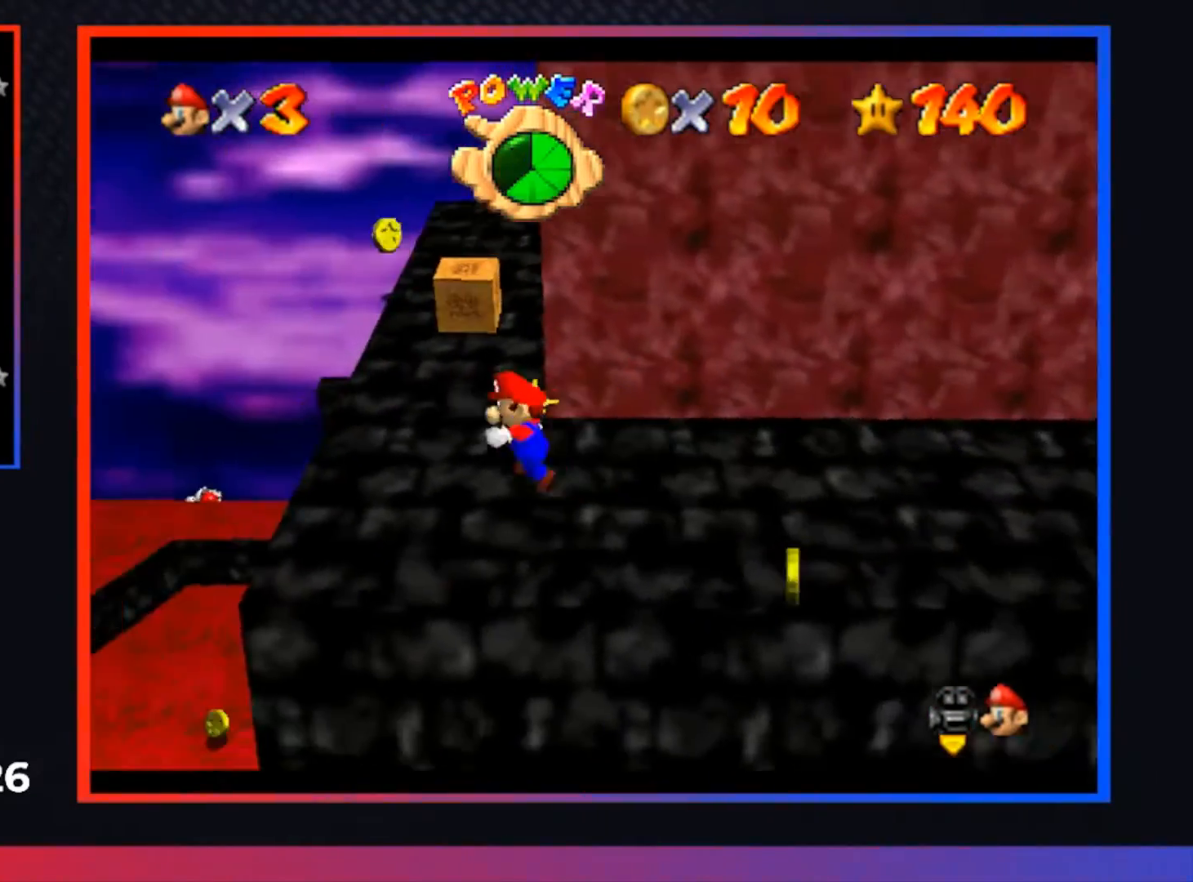
{"buttons": [], "left_stick": "center", "right_stick": "center", "events": [[200, "left_stick", "up"], [433, "left_stick", "center"]]}
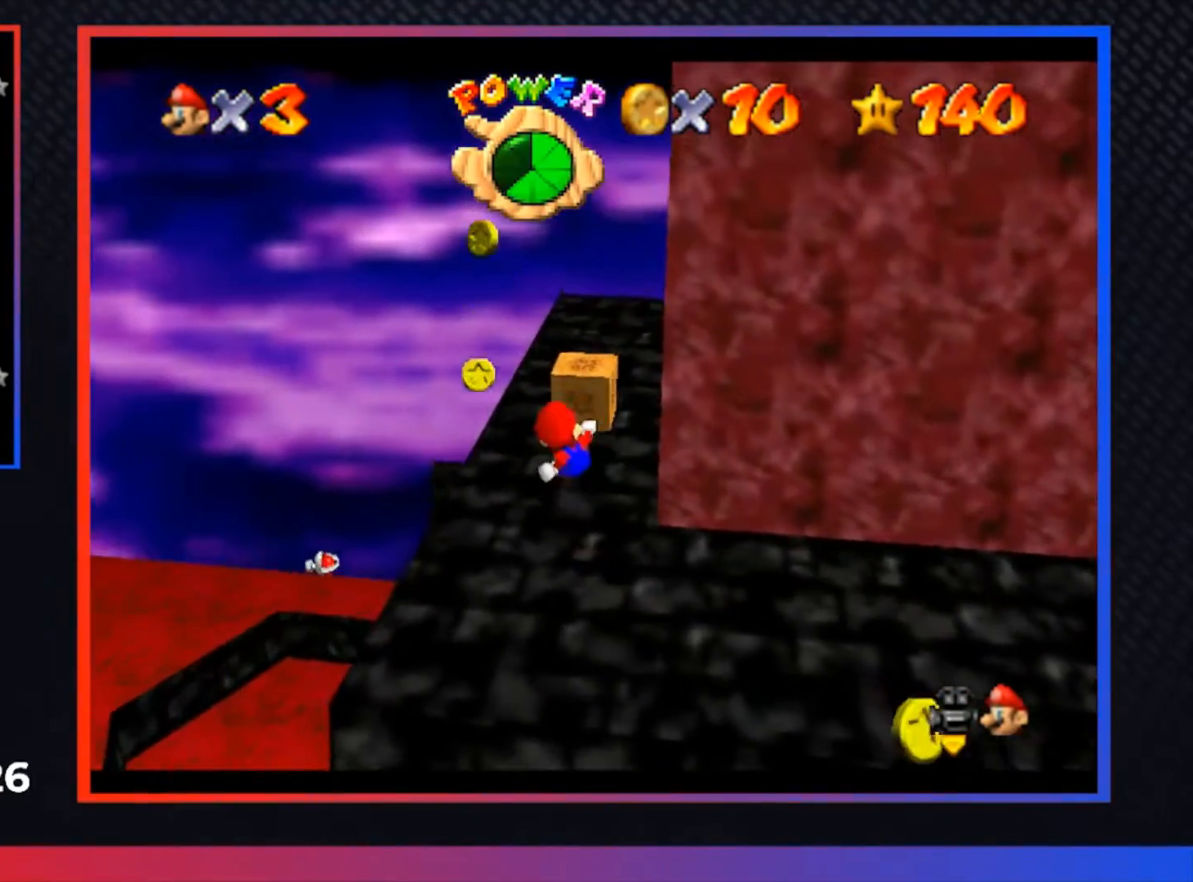
{"buttons": [], "left_stick": "up", "right_stick": "center", "events": [[233, "left_stick", "left"], [300, "left_stick", "up-left"], [400, "left_stick", "up"]]}
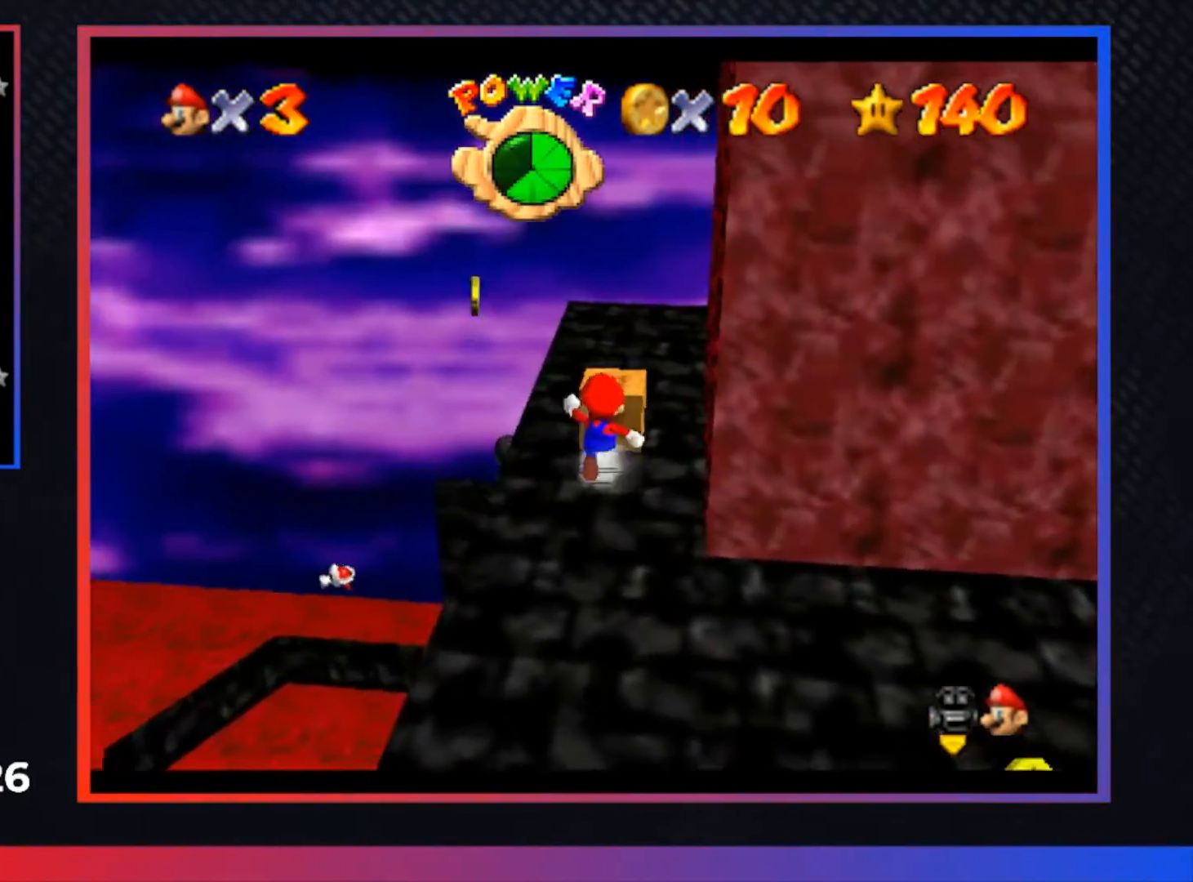
{"buttons": [], "left_stick": "down", "right_stick": "center", "events": [[67, "left_stick", "down-right"], [367, "left_stick", "down"]]}
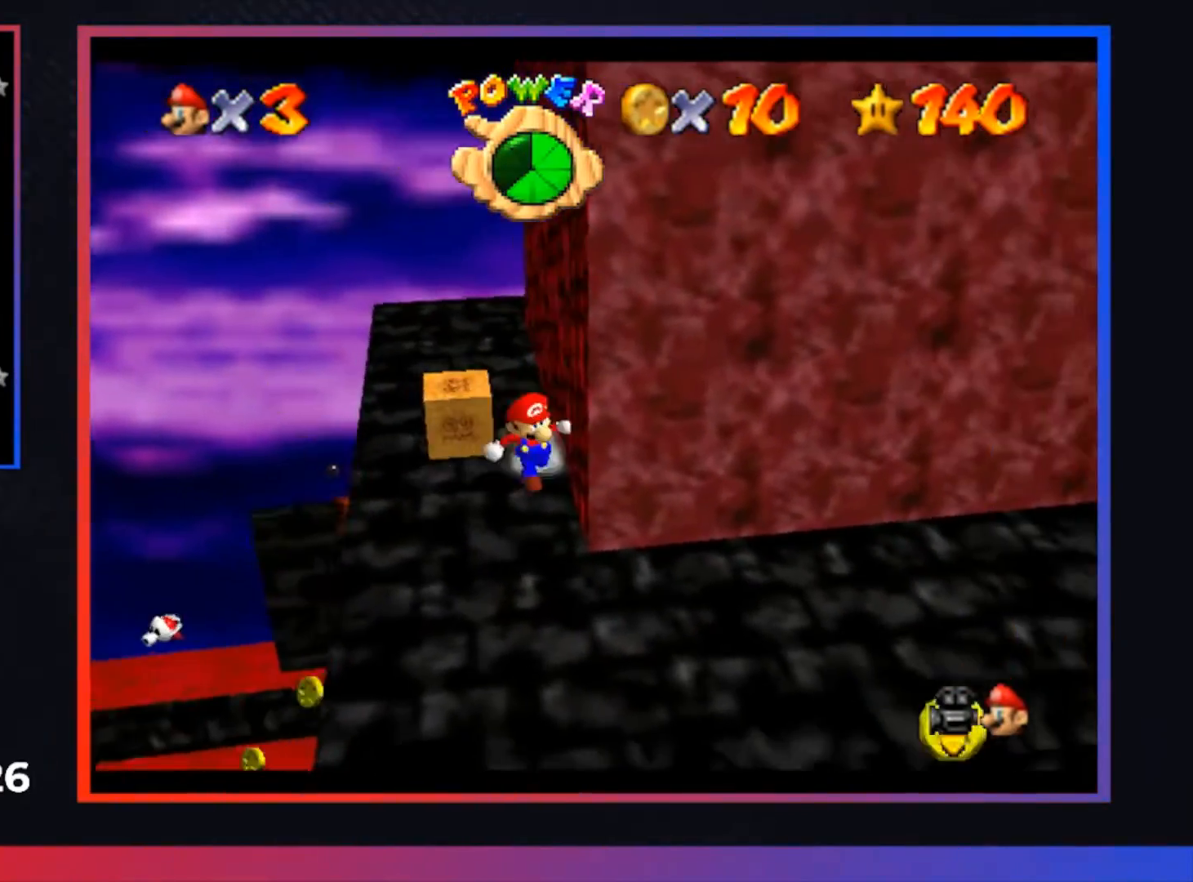
{"buttons": [], "left_stick": "down", "right_stick": "center", "events": []}
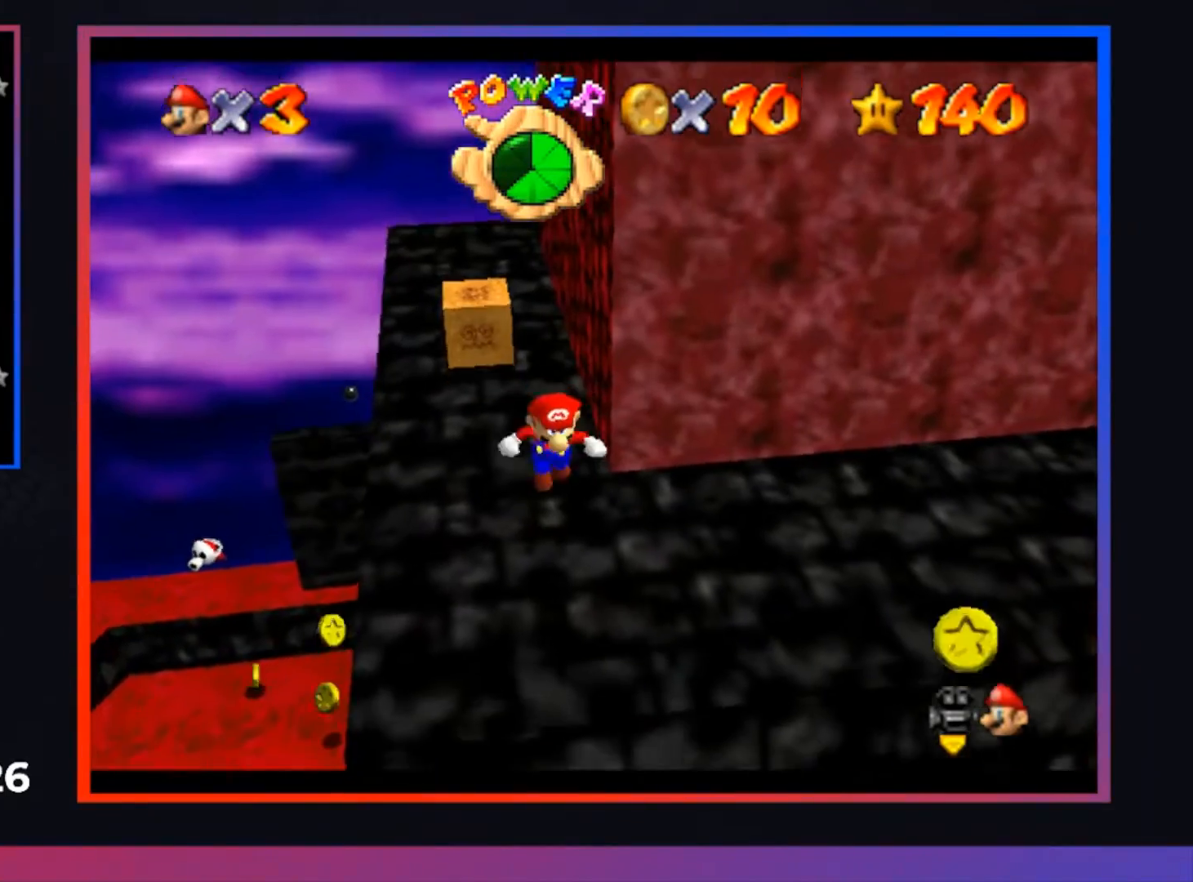
{"buttons": [], "left_stick": "center", "right_stick": "center", "events": [[100, "left_stick", "down-right"], [367, "left_stick", "center"]]}
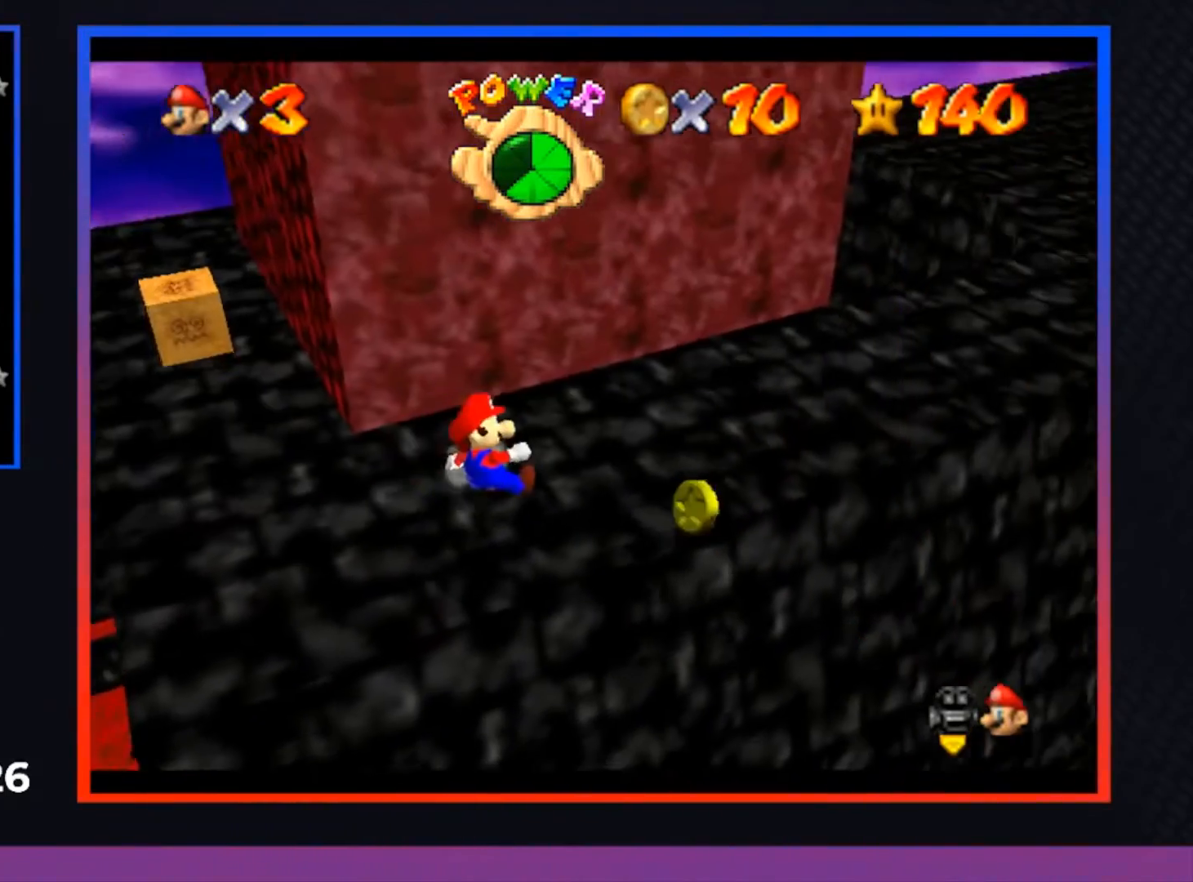
{"buttons": [], "left_stick": "center", "right_stick": "center", "events": [[167, "left_stick", "right"], [367, "left_stick", "center"]]}
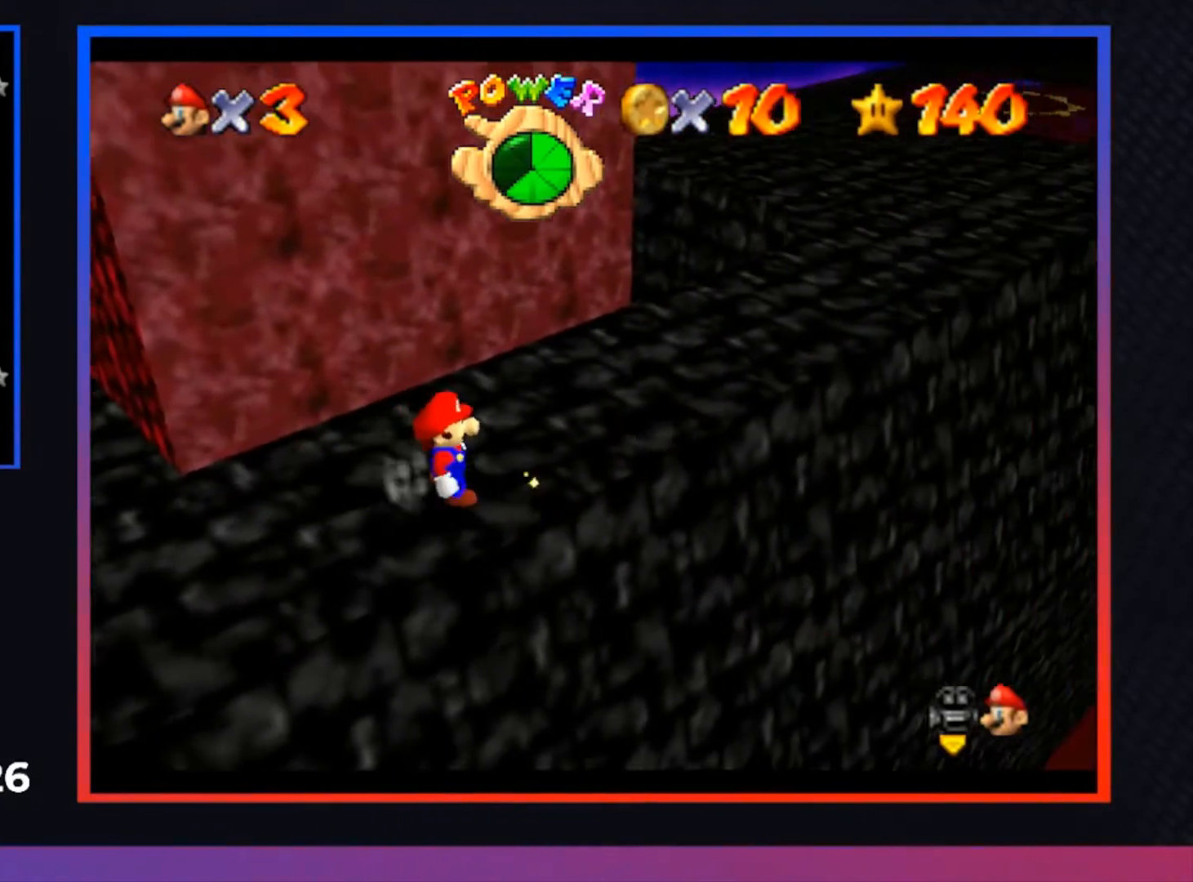
{"buttons": [], "left_stick": "left", "right_stick": "center", "events": [[433, "left_stick", "left"]]}
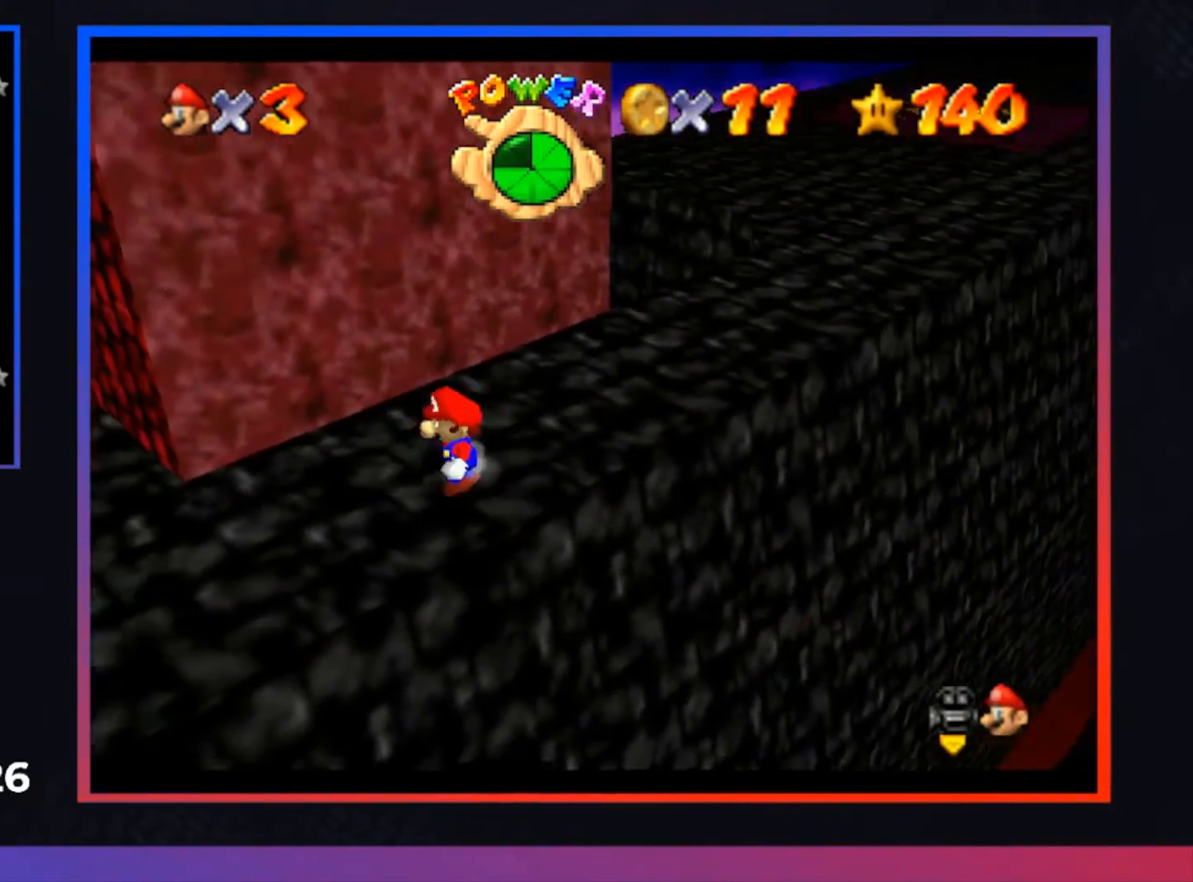
{"buttons": [], "left_stick": "left", "right_stick": "center", "events": []}
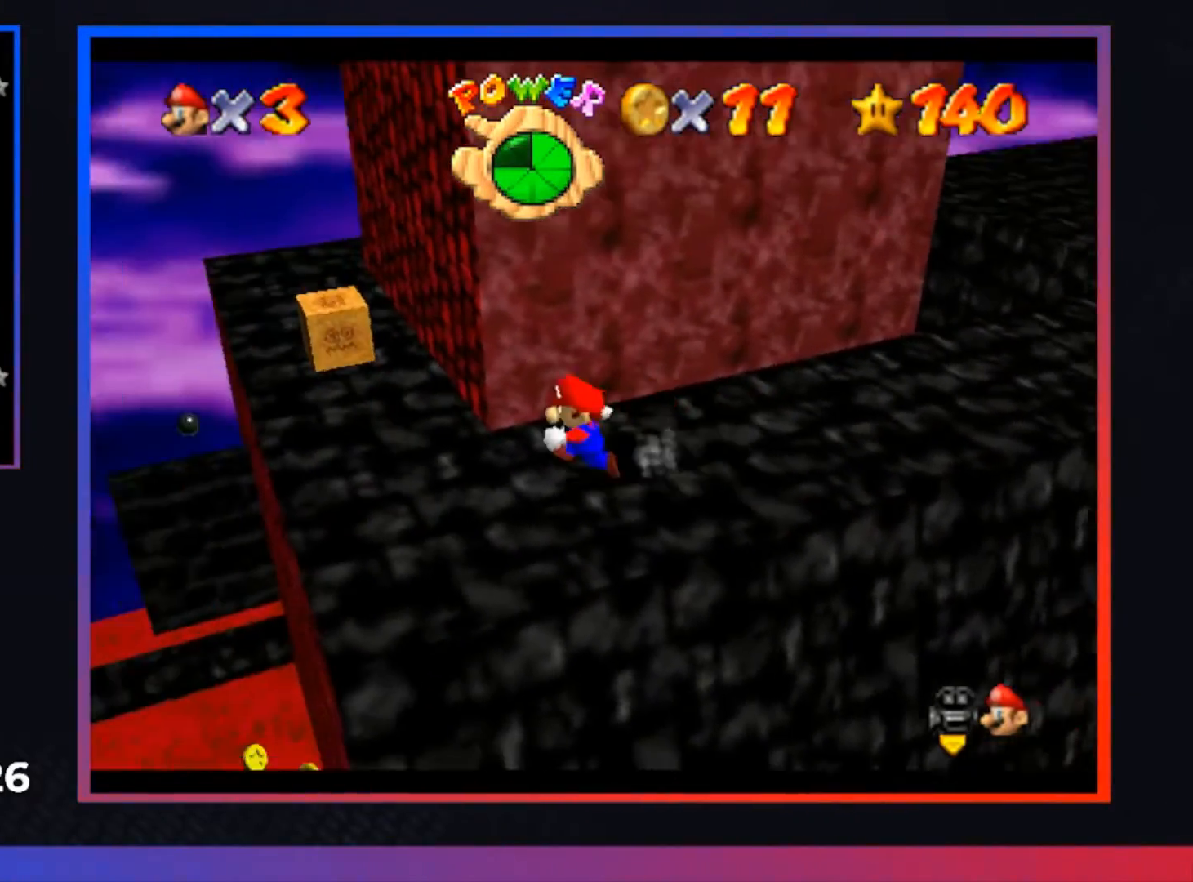
{"buttons": [], "left_stick": "up-left", "right_stick": "center", "events": [[167, "left_stick", "up-left"], [367, "L1", "down"], [467, "L1", "up"]]}
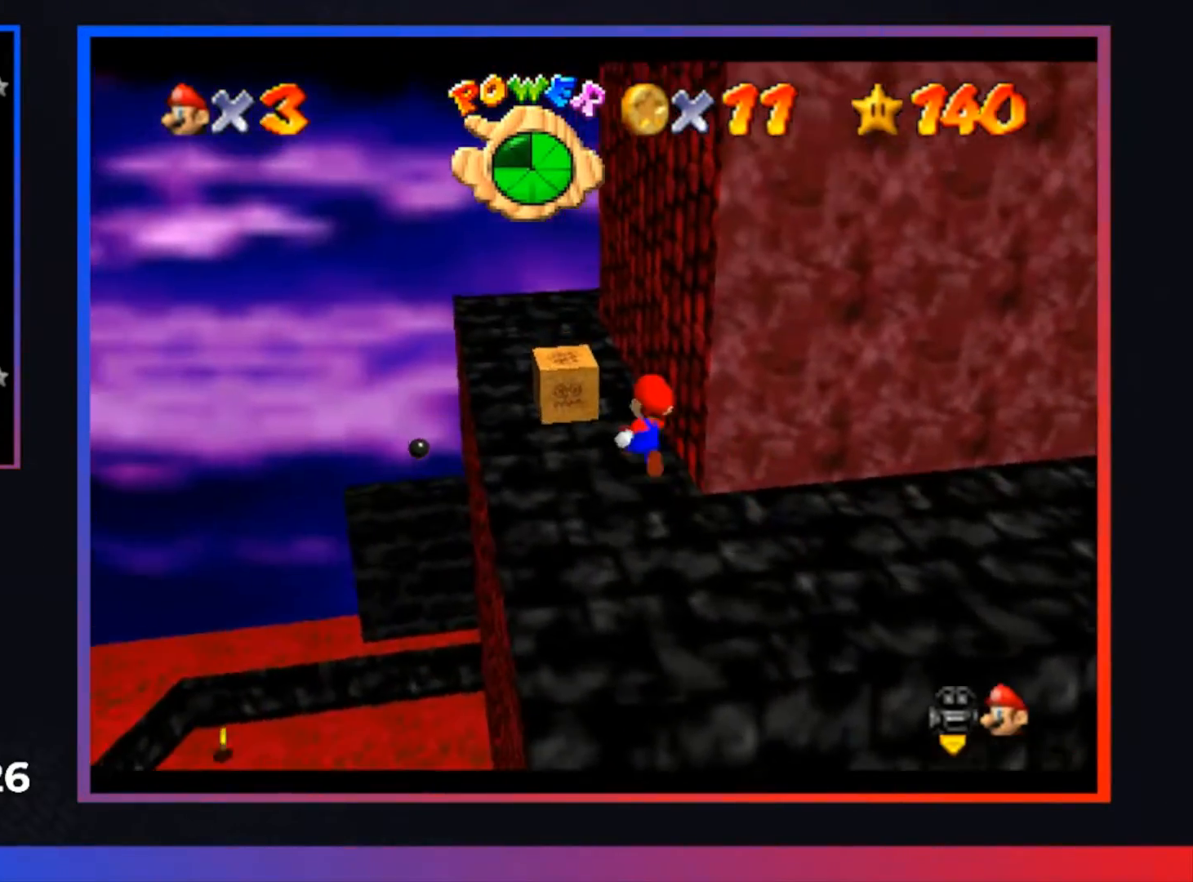
{"buttons": [], "left_stick": "up-left", "right_stick": "center", "events": [[100, "L1", "down"], [200, "L1", "up"], [300, "L1", "down"], [433, "L1", "up"]]}
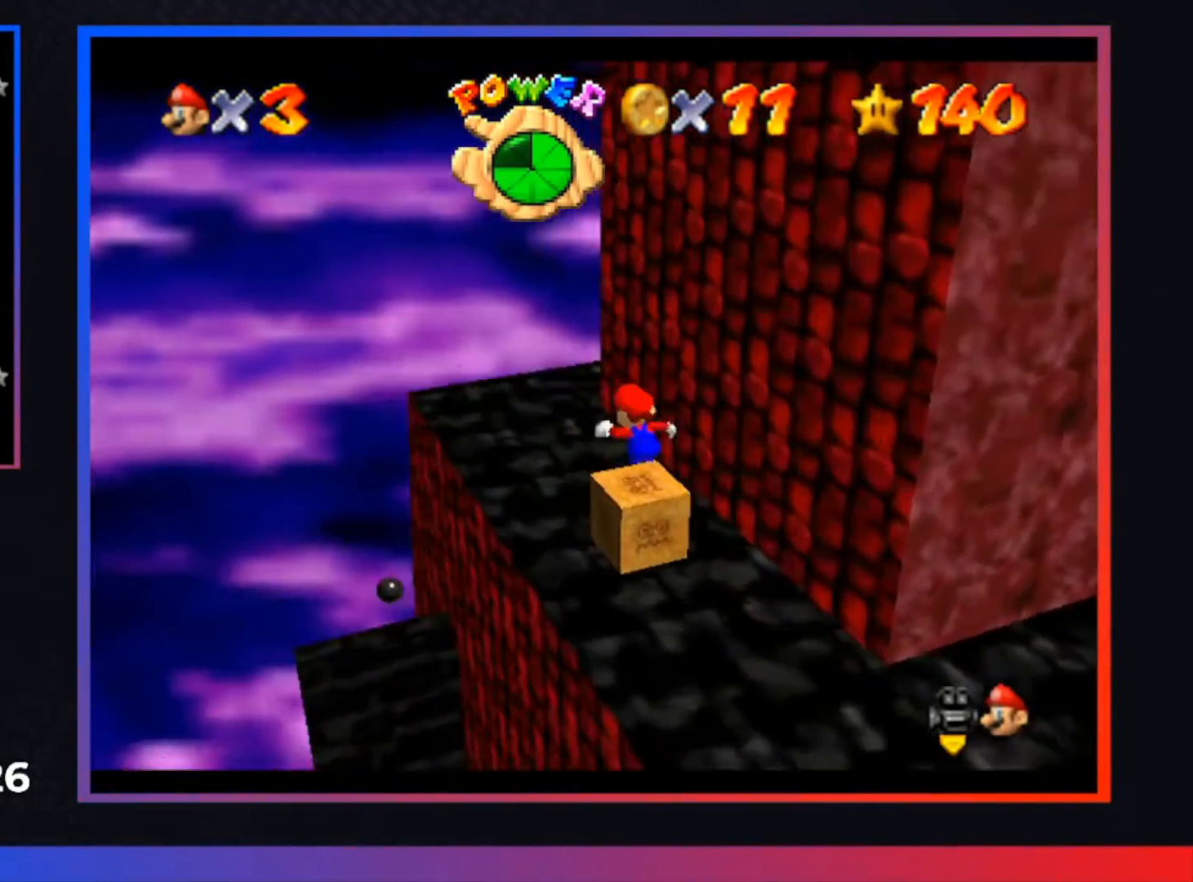
{"buttons": [], "left_stick": "center", "right_stick": "center", "events": [[33, "L1", "down"], [67, "left_stick", "center"], [133, "L1", "up"]]}
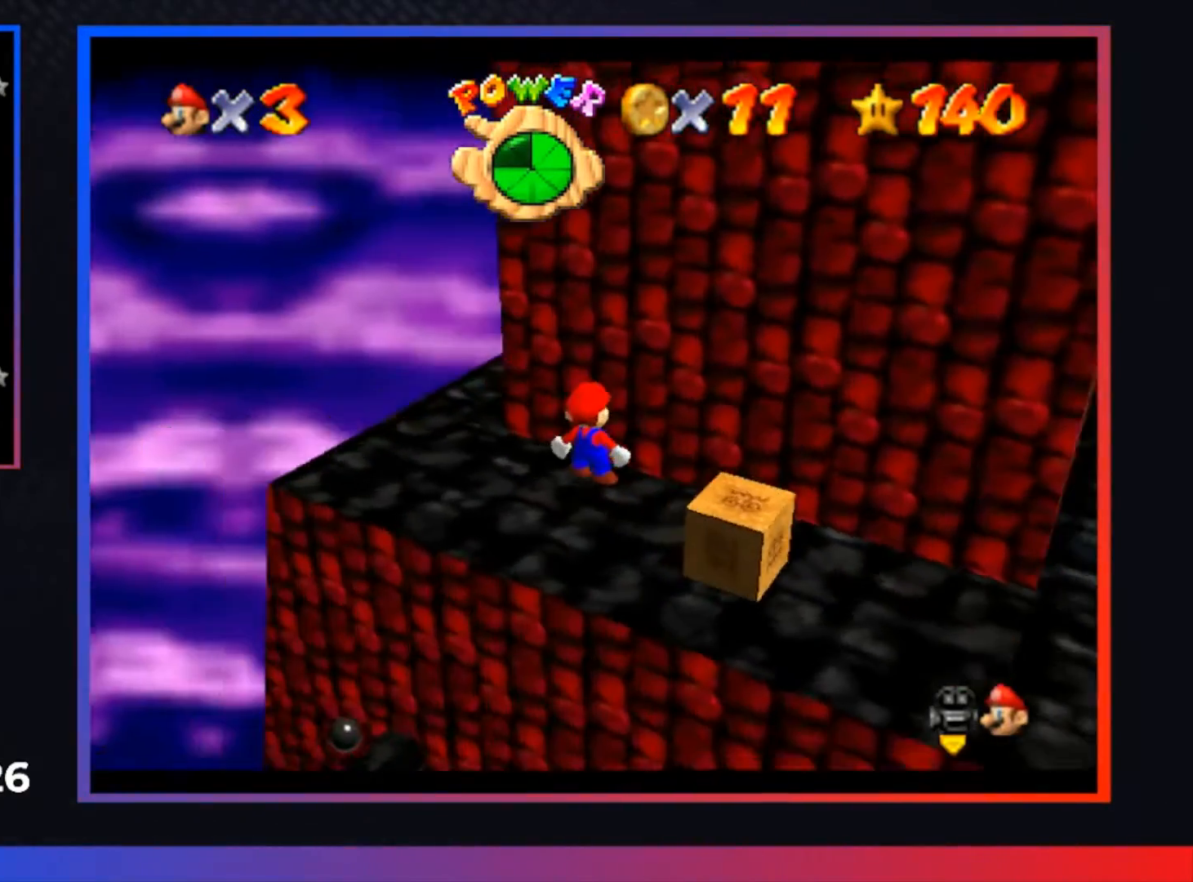
{"buttons": [], "left_stick": "down-left", "right_stick": "center", "events": [[100, "left_stick", "down-right"], [300, "left_stick", "down"], [433, "left_stick", "down-left"]]}
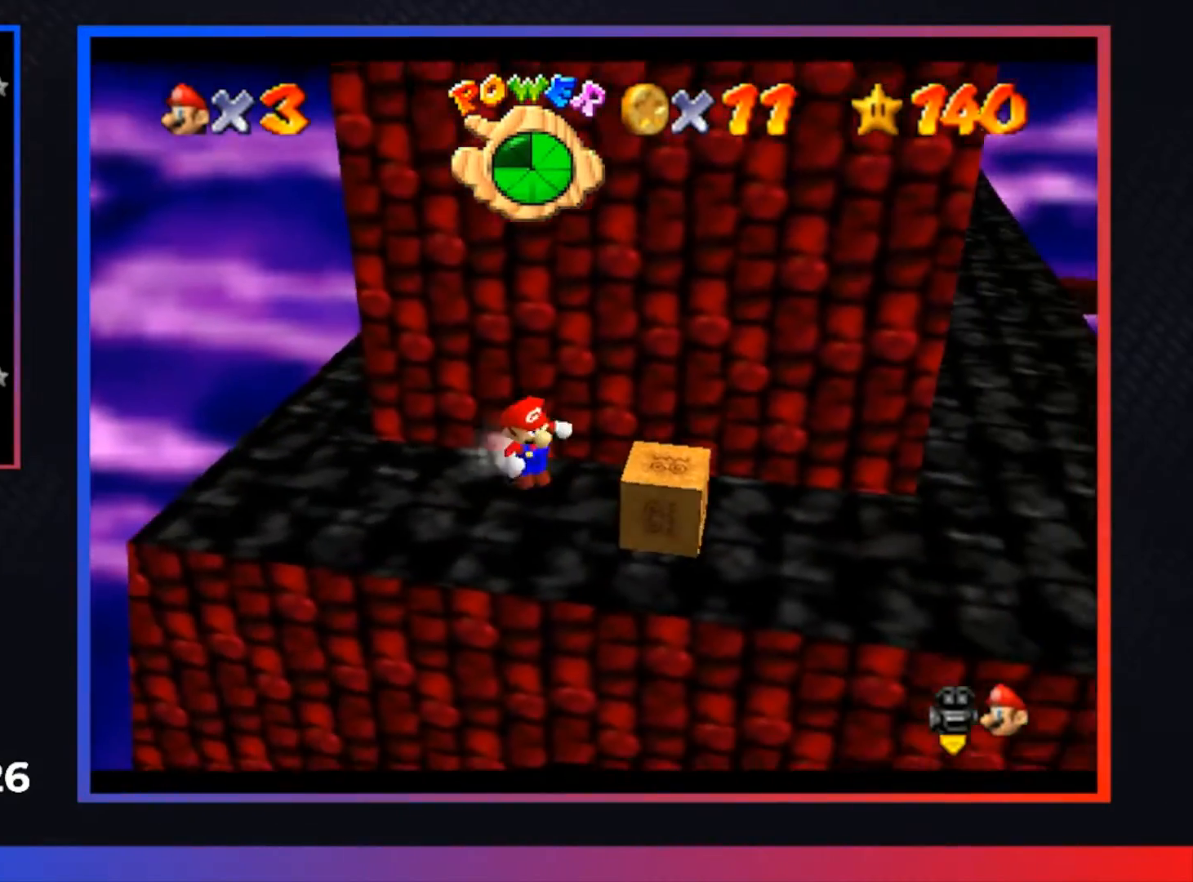
{"buttons": ["A"], "left_stick": "up", "right_stick": "center", "events": [[400, "left_stick", "up"], [500, "A", "down"]]}
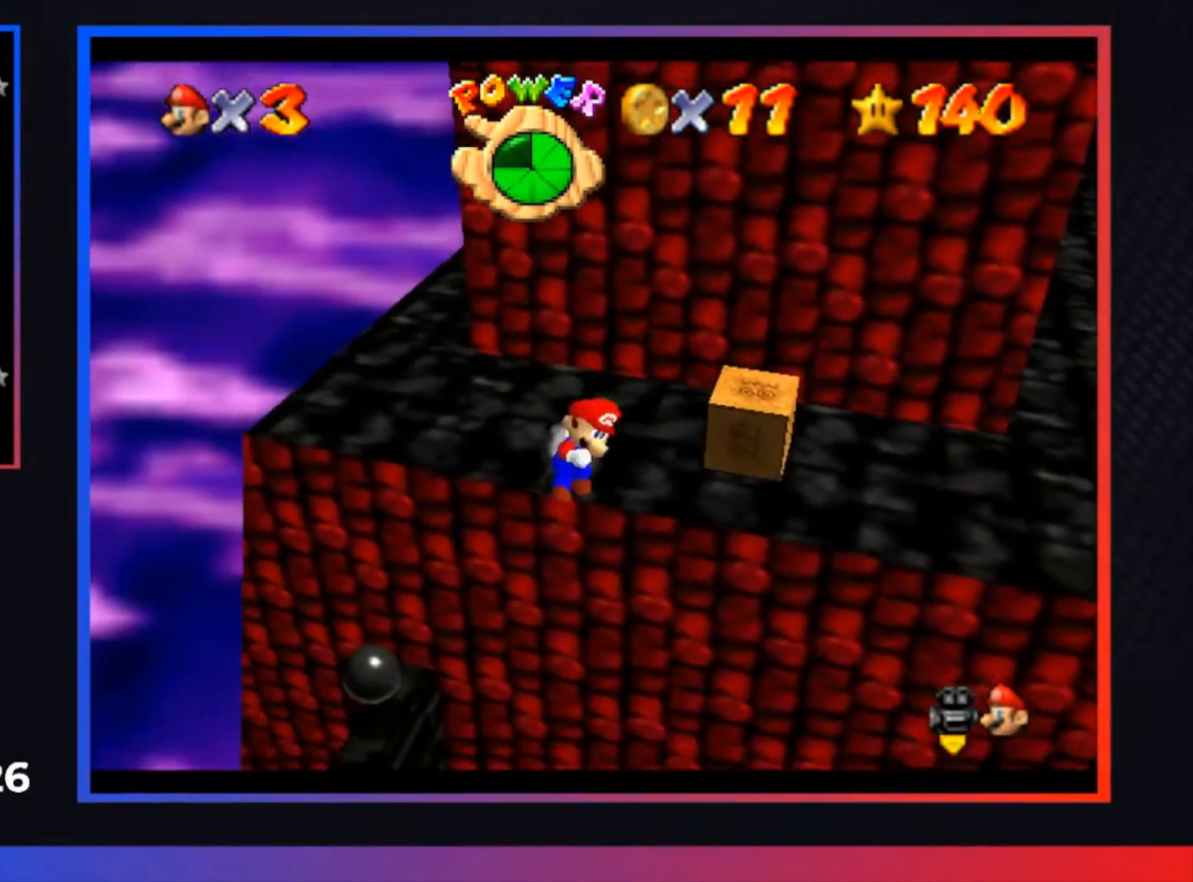
{"buttons": [], "left_stick": "up-right", "right_stick": "center", "events": [[400, "A", "up"], [467, "left_stick", "up-right"]]}
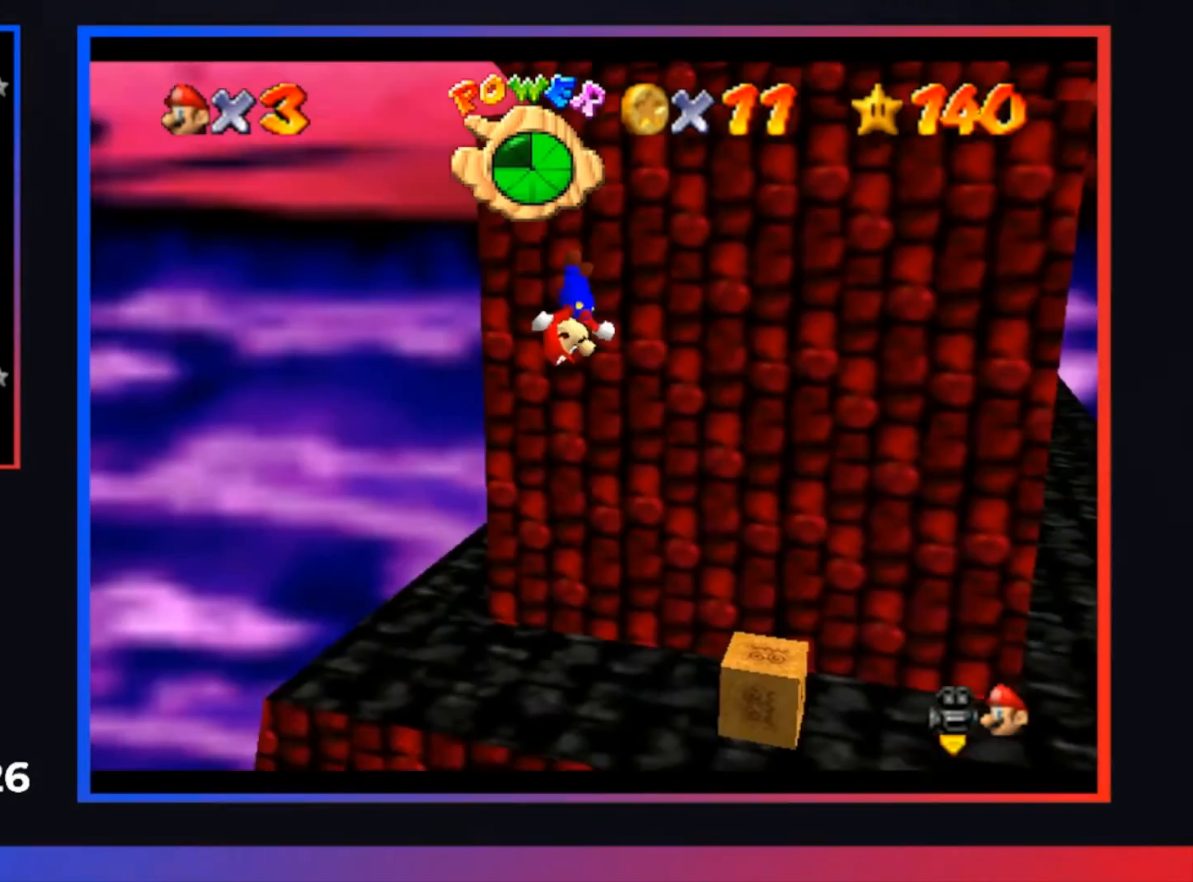
{"buttons": ["A"], "left_stick": "up-right", "right_stick": "center", "events": [[33, "A", "down"]]}
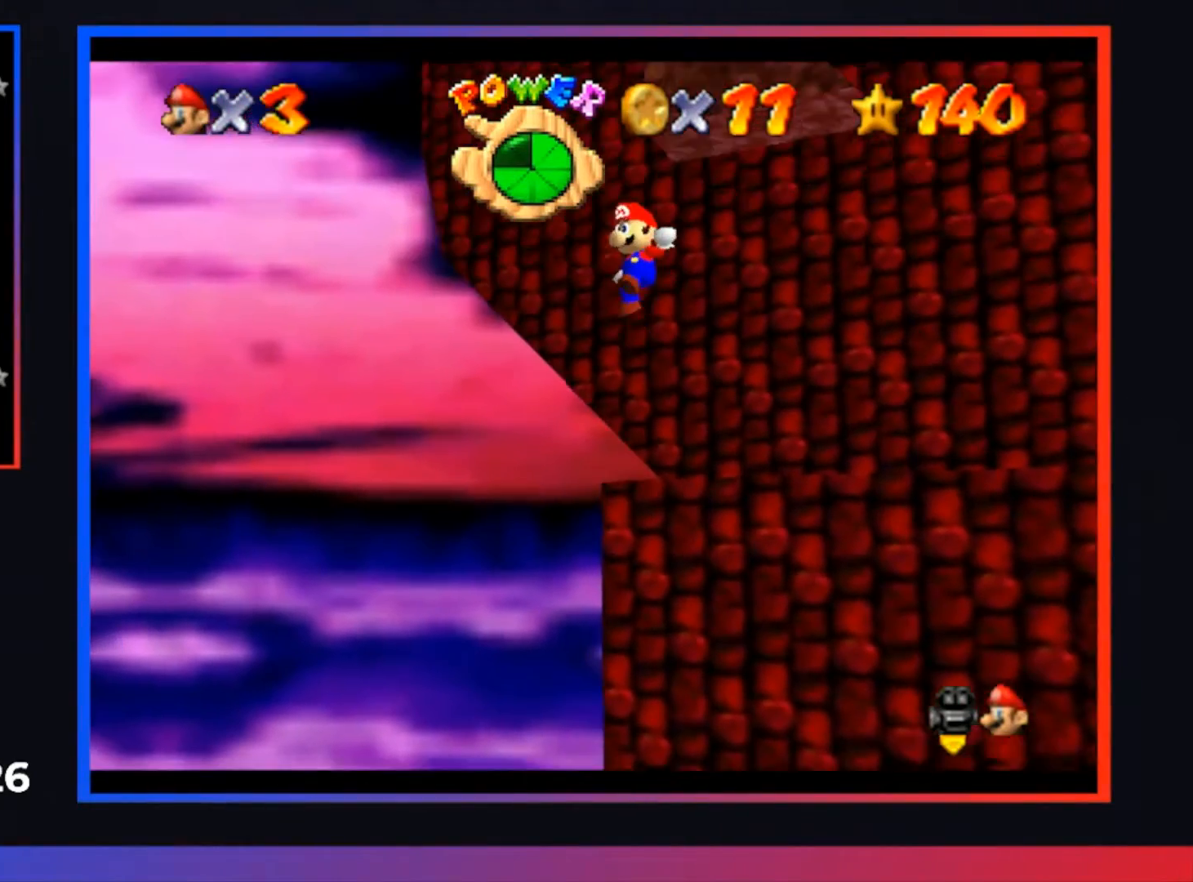
{"buttons": [], "left_stick": "up-right", "right_stick": "center", "events": [[433, "A", "up"]]}
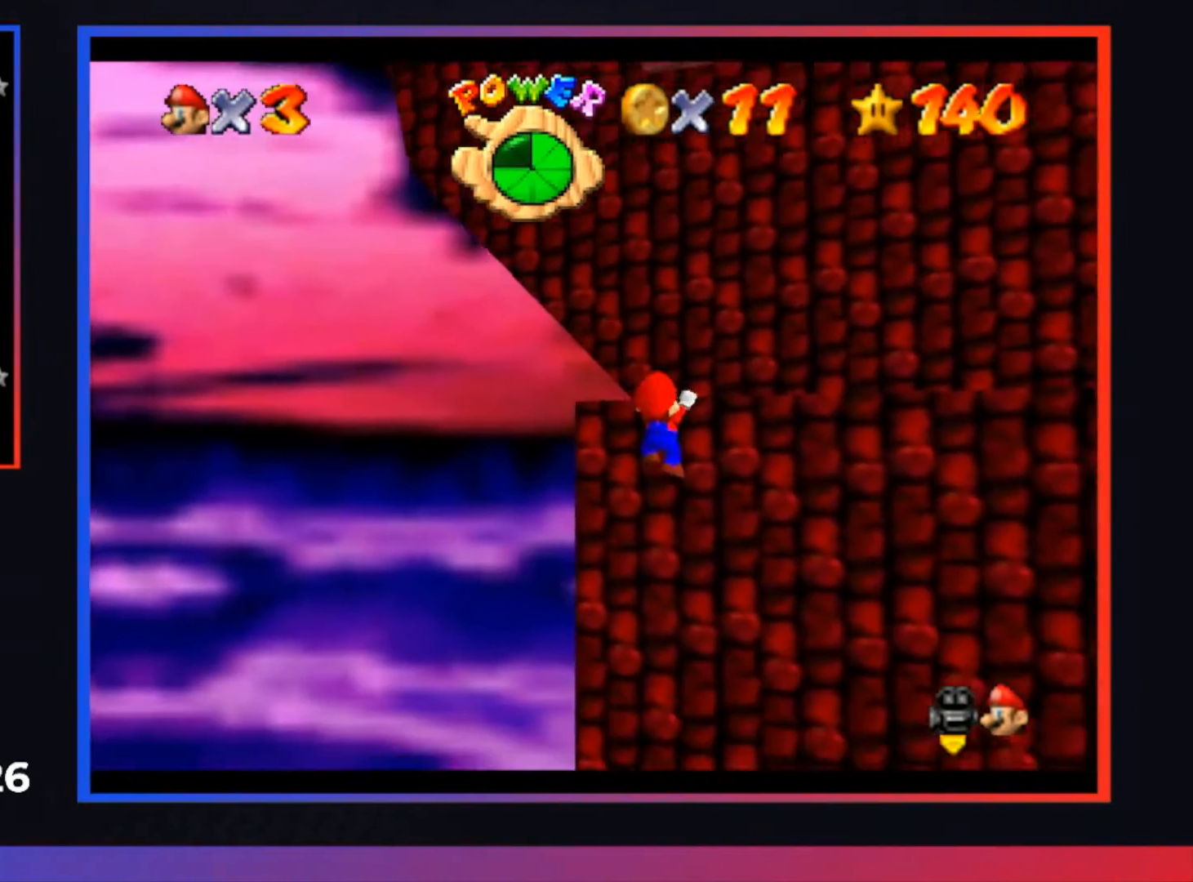
{"buttons": [], "left_stick": "right", "right_stick": "center", "events": [[67, "A", "down"], [300, "A", "up"], [333, "left_stick", "right"]]}
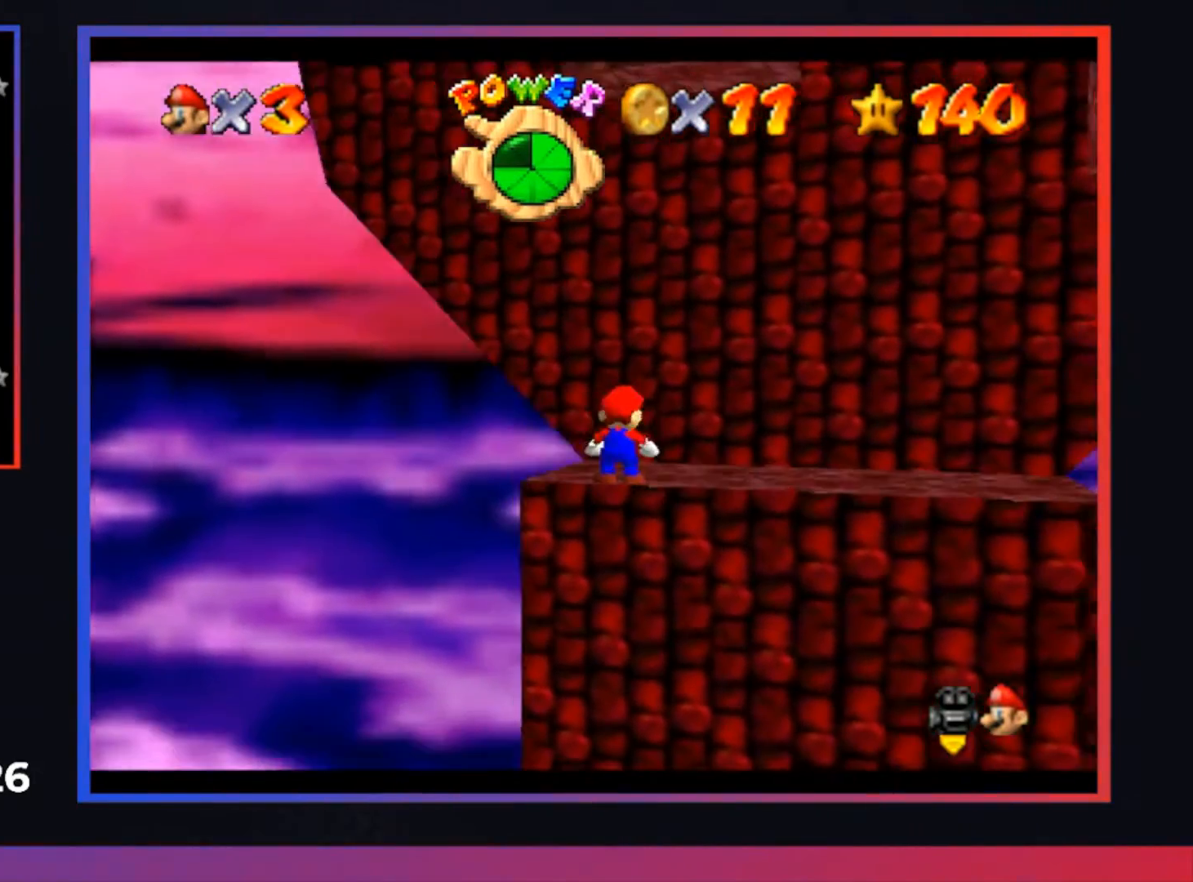
{"buttons": ["A"], "left_stick": "up-right", "right_stick": "center", "events": [[200, "A", "down"], [300, "X", "down"], [467, "X", "up"], [467, "left_stick", "up-right"]]}
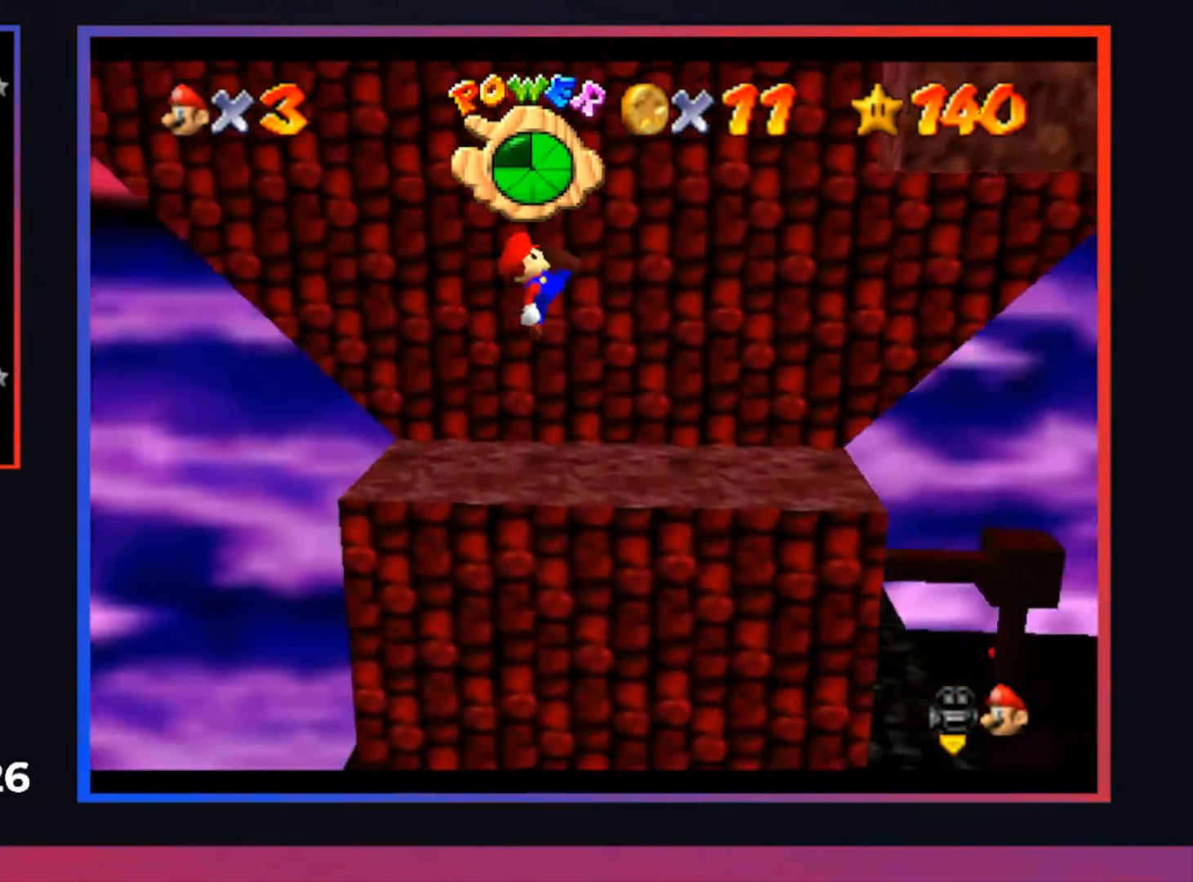
{"buttons": [], "left_stick": "center", "right_stick": "center", "events": [[33, "A", "up"], [167, "left_stick", "right"], [300, "left_stick", "center"]]}
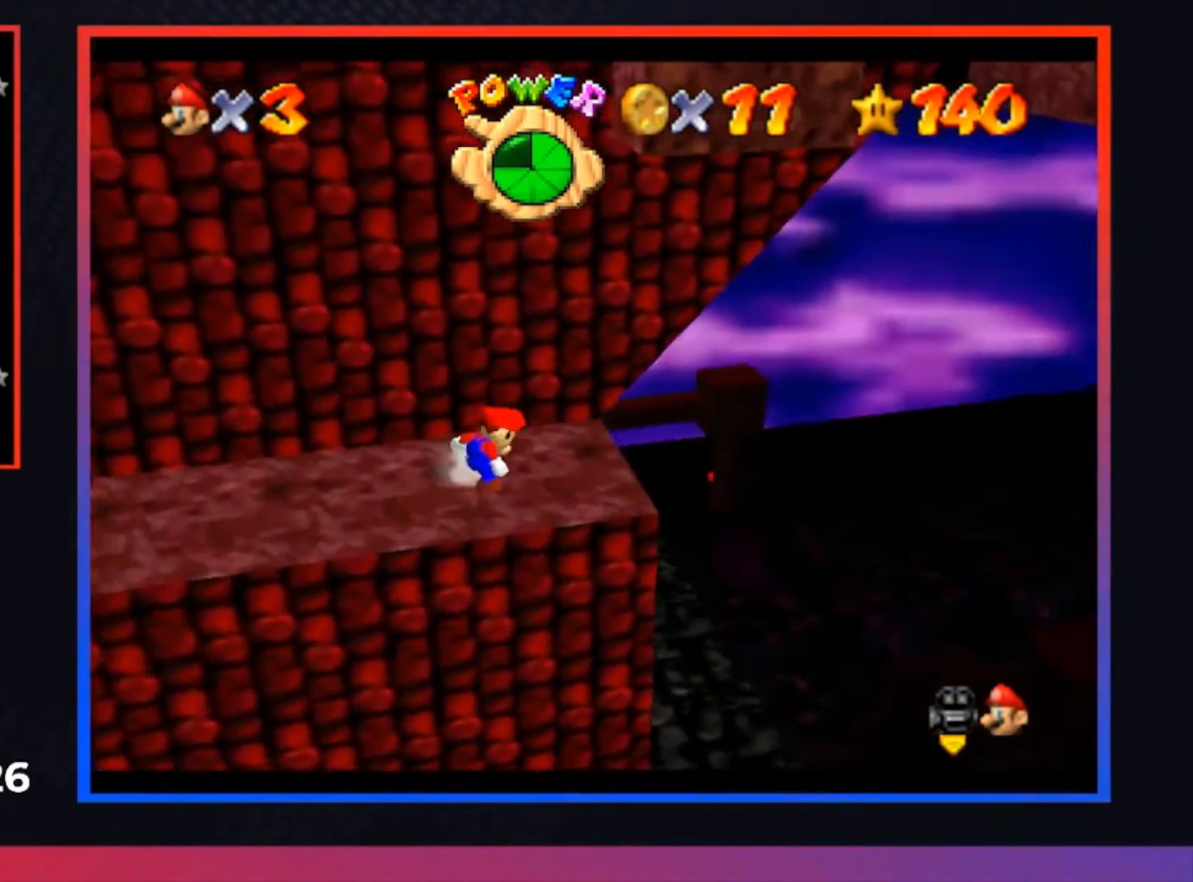
{"buttons": ["A"], "left_stick": "right", "right_stick": "center", "events": [[67, "left_stick", "up"], [233, "left_stick", "center"], [433, "A", "down"], [467, "left_stick", "right"]]}